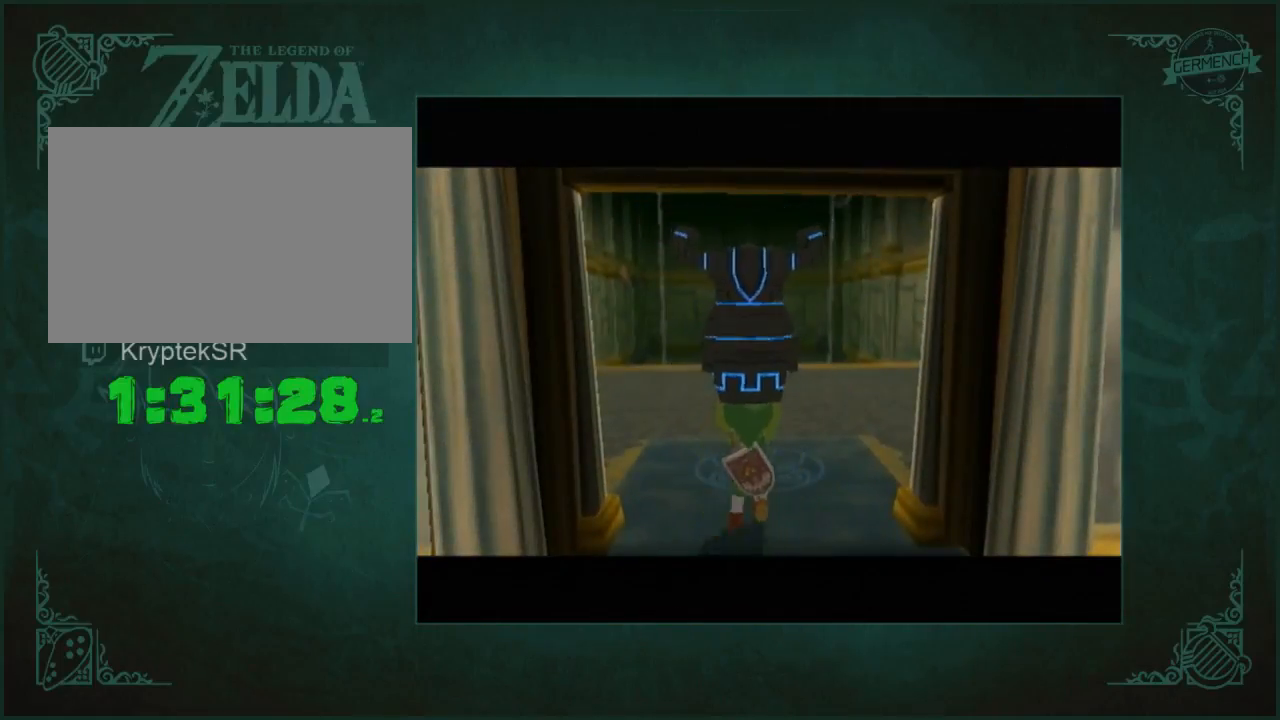
Gameplay with a controller (Nintendo layout); each line is a JSON object with the inputs held at the frame after it. "events" lists button and stick changes between this image and that frame as [ms after this image, input, new state], when the widget could be followed in between. Not read: A L3 R3 right_stick.
{"buttons": [], "left_stick": "up", "events": [[100, "left_stick", "up"]]}
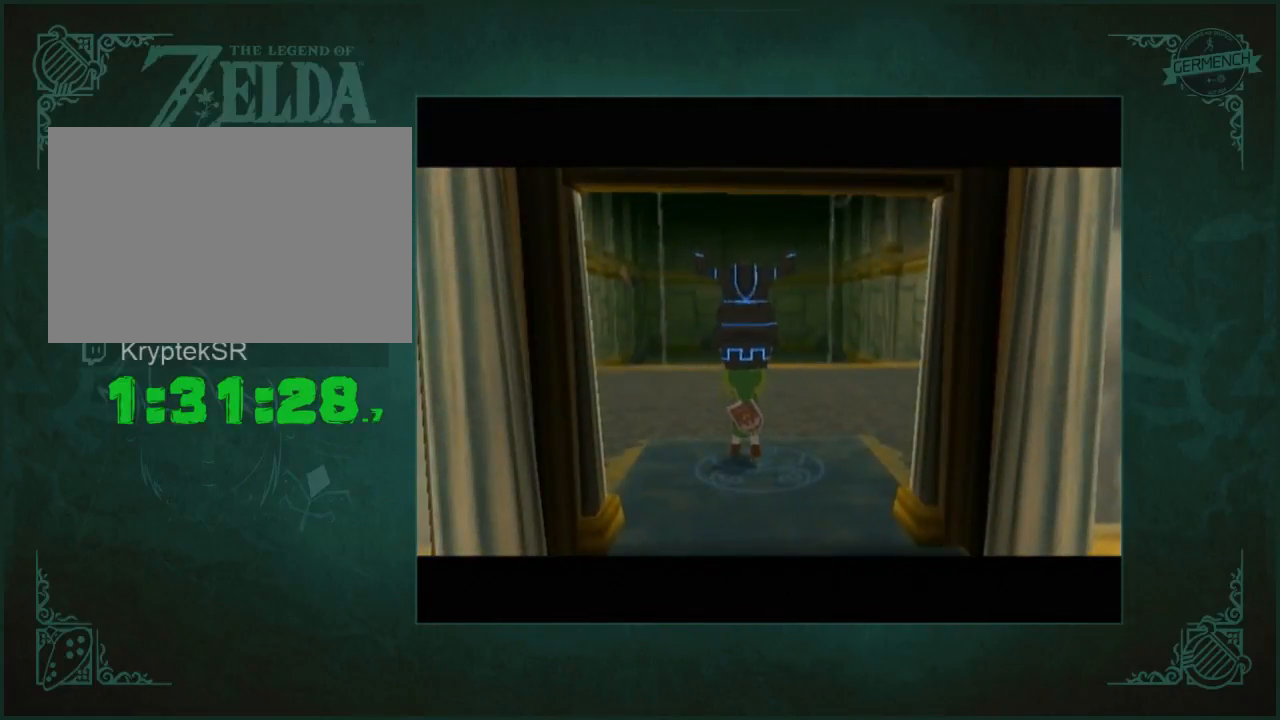
{"buttons": [], "left_stick": "up", "events": []}
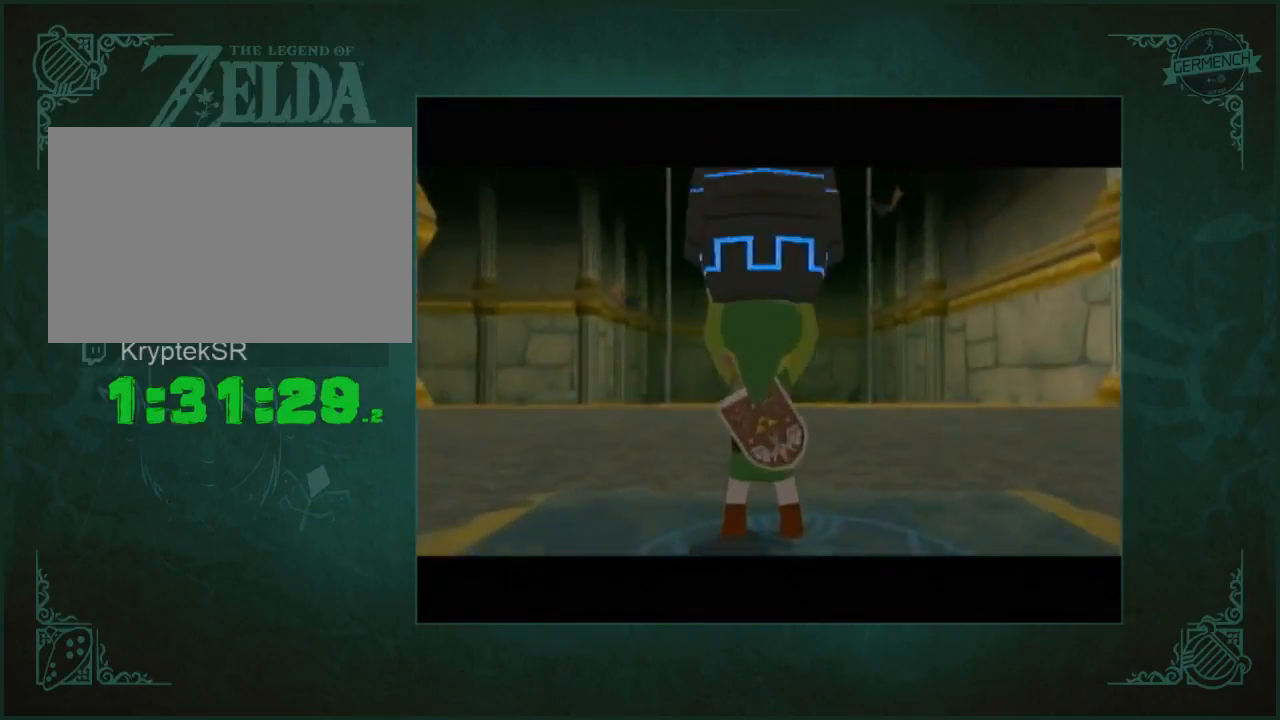
{"buttons": [], "left_stick": "up", "events": []}
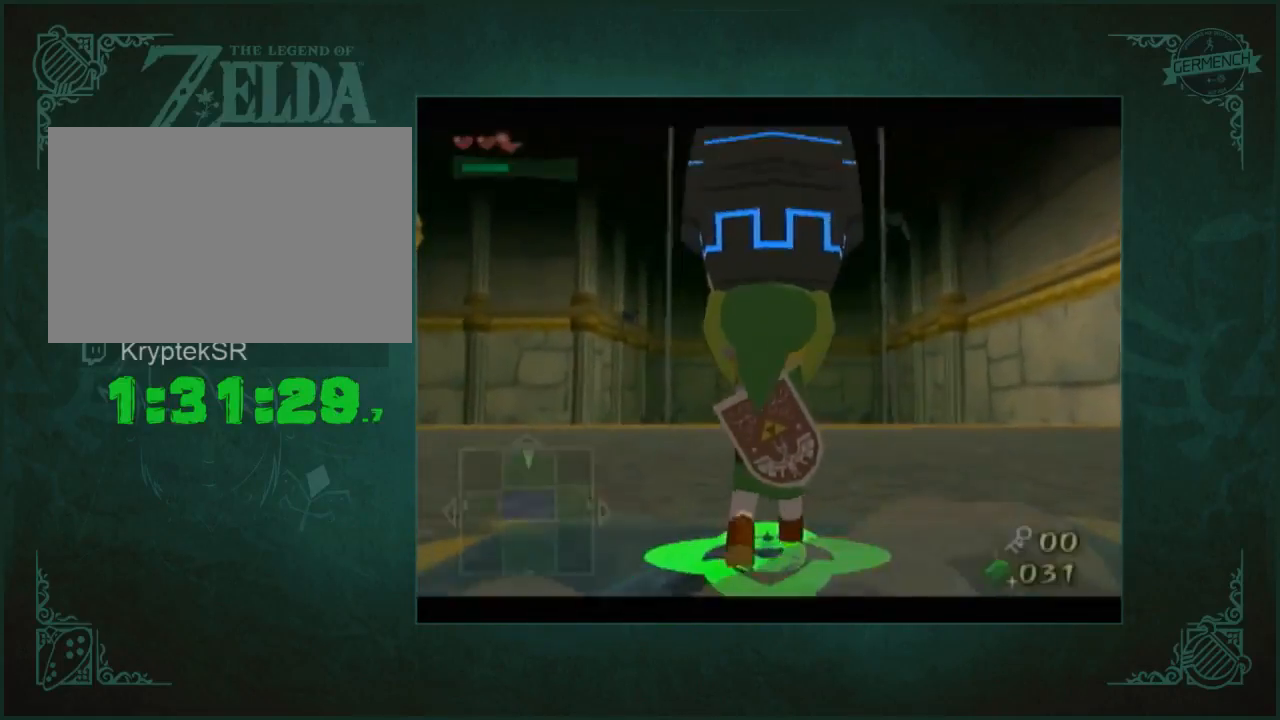
{"buttons": [], "left_stick": "up", "events": []}
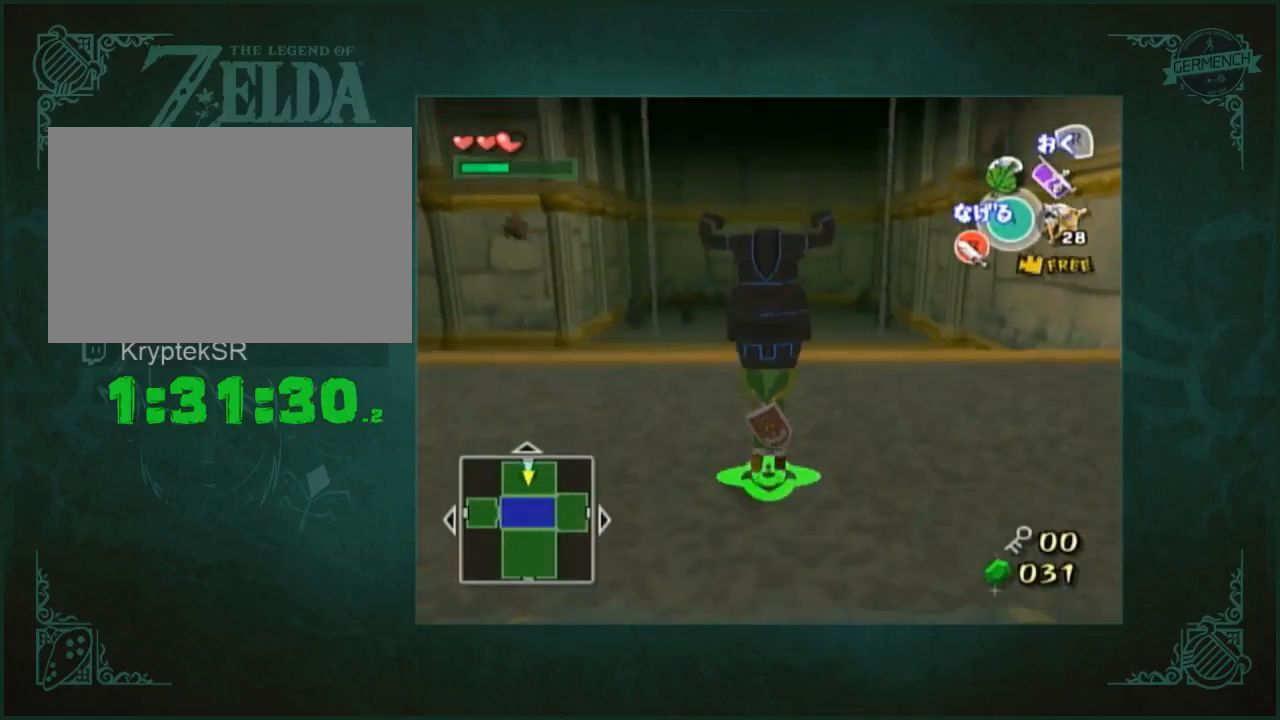
{"buttons": [], "left_stick": "up", "events": []}
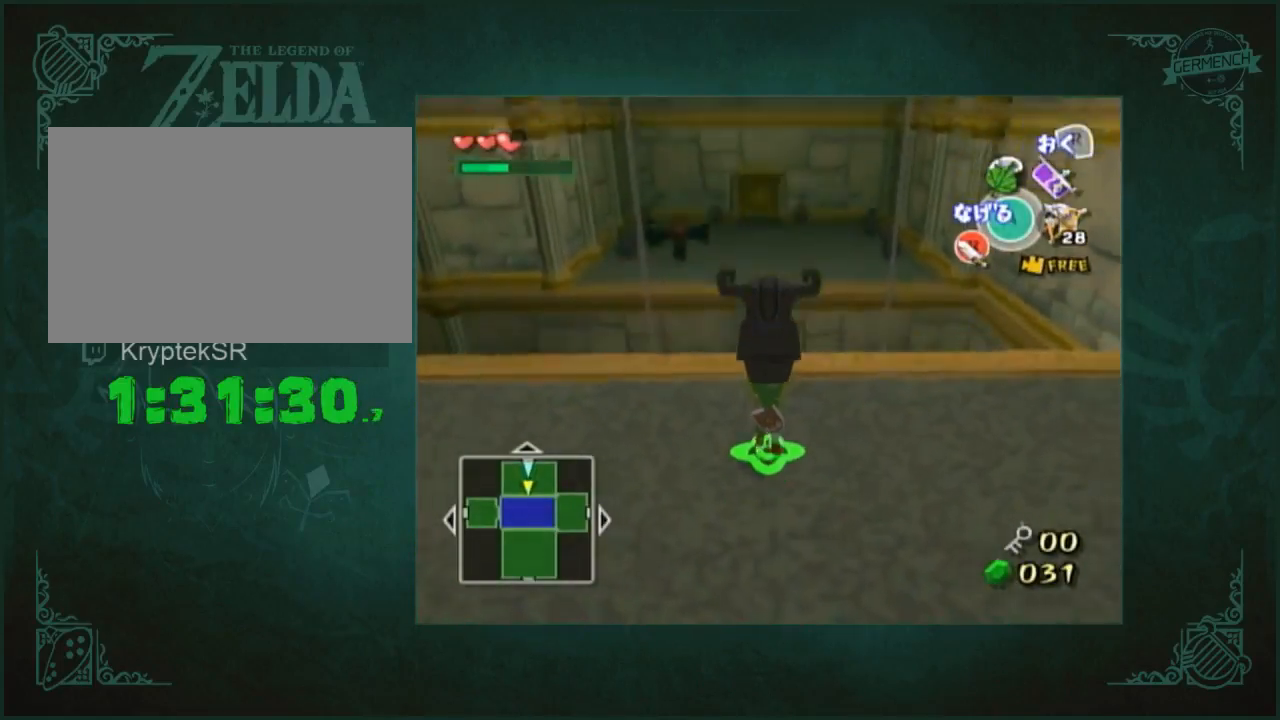
{"buttons": [], "left_stick": "up", "events": []}
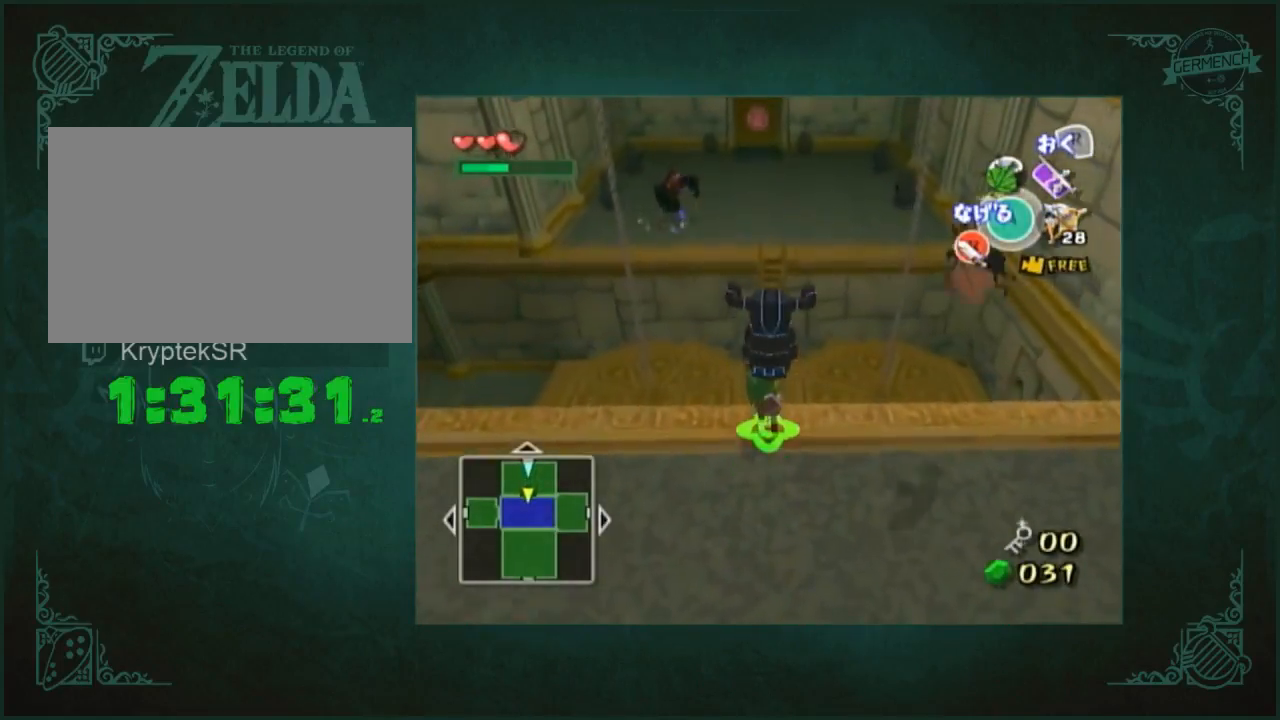
{"buttons": [], "left_stick": "up", "events": []}
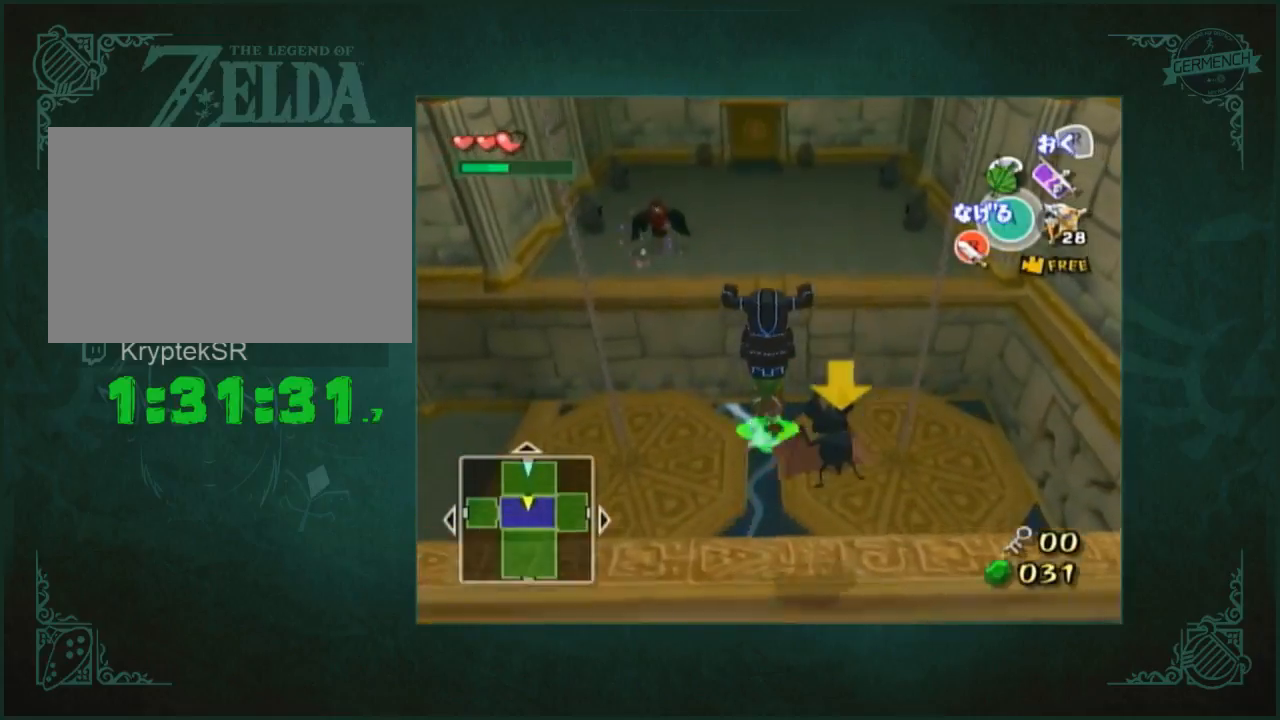
{"buttons": [], "left_stick": "up", "events": []}
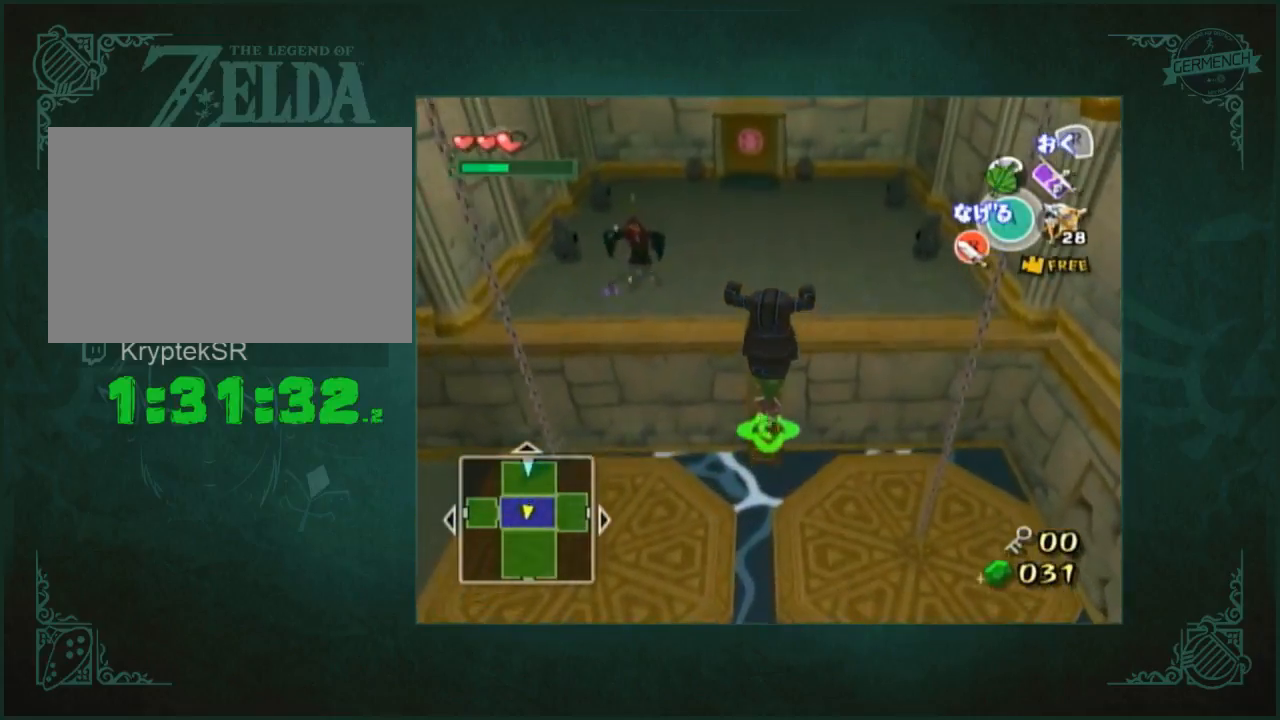
{"buttons": [], "left_stick": "up", "events": []}
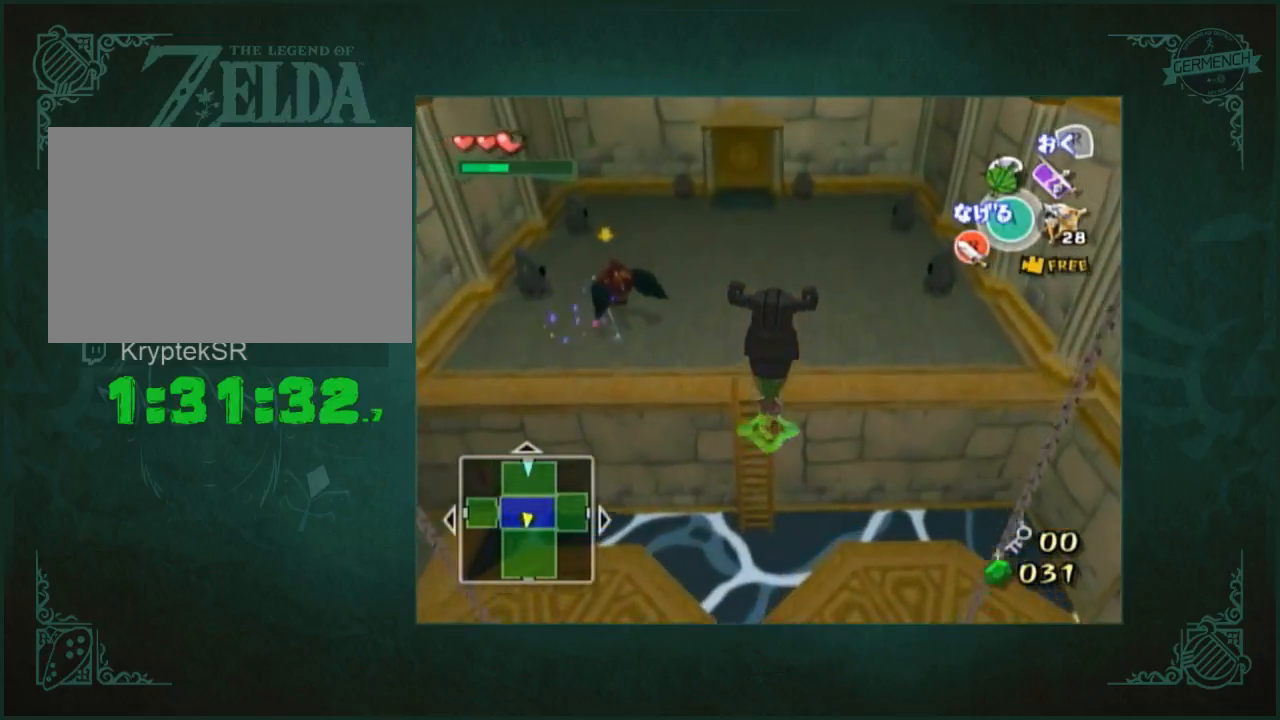
{"buttons": [], "left_stick": "up", "events": []}
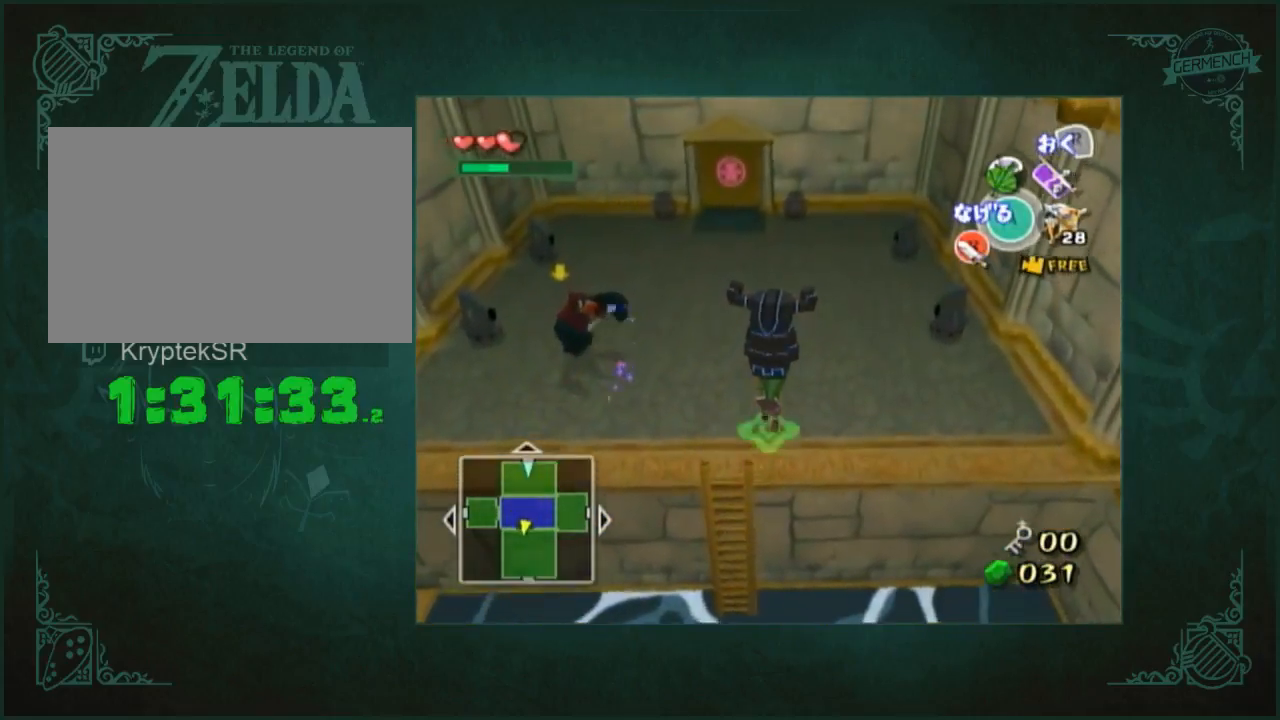
{"buttons": [], "left_stick": "up", "events": []}
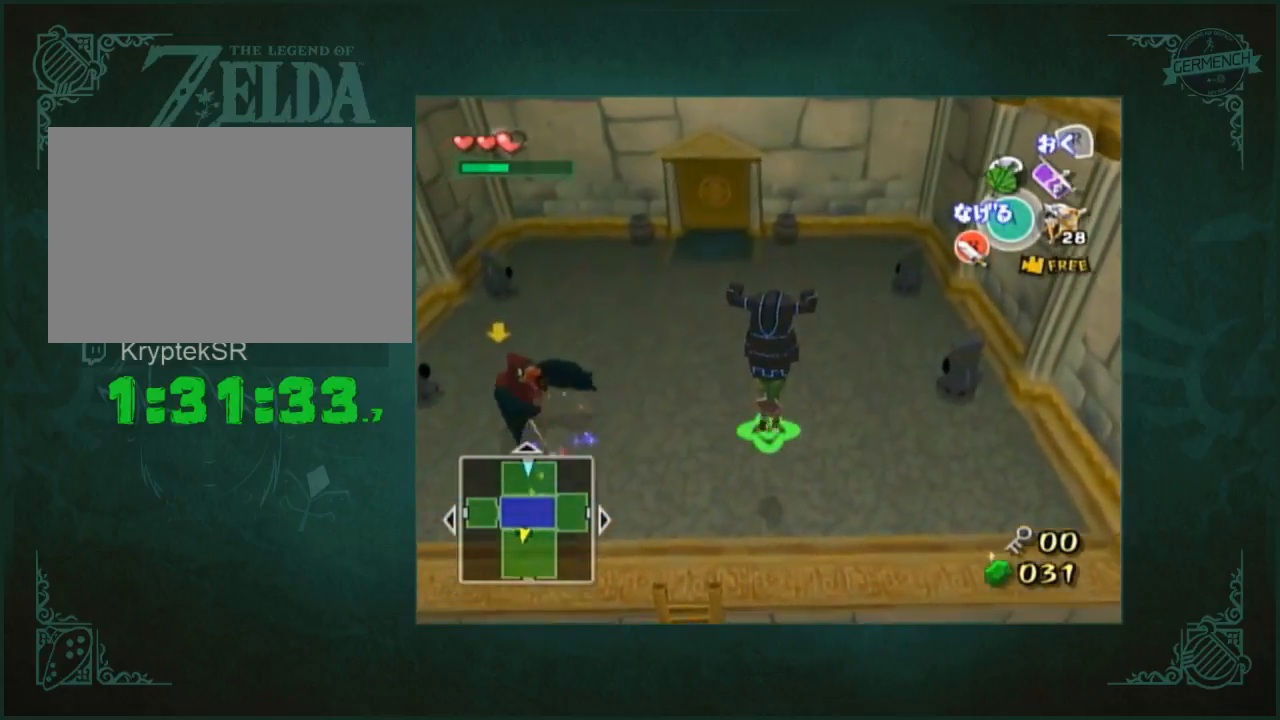
{"buttons": [], "left_stick": "up", "events": []}
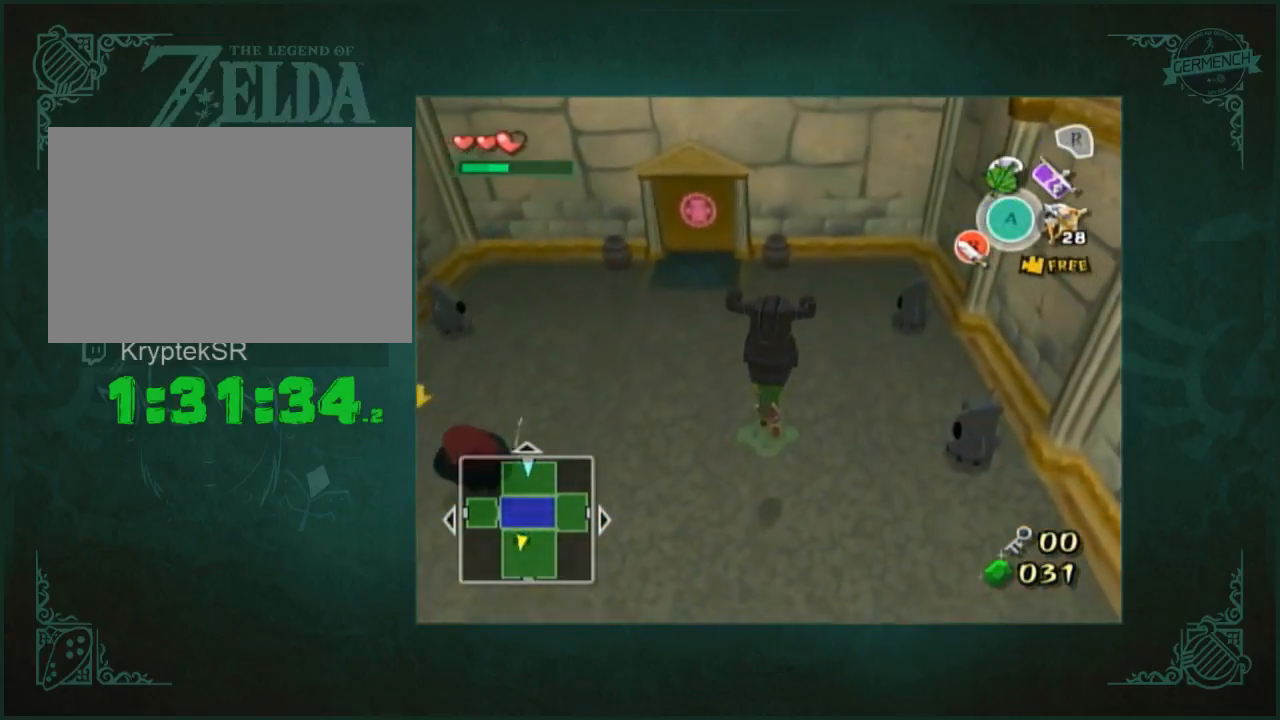
{"buttons": [], "left_stick": "right", "events": [[333, "left_stick", "up-right"], [433, "left_stick", "right"]]}
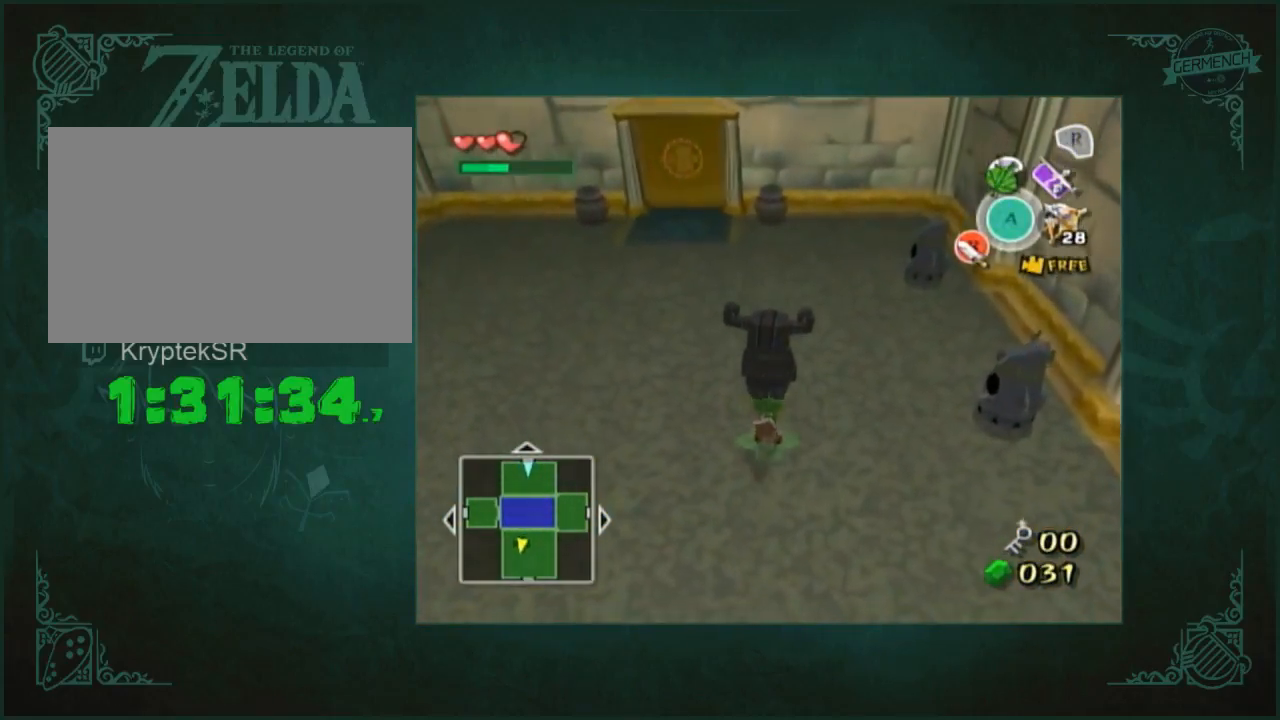
{"buttons": [], "left_stick": "up", "events": [[267, "left_stick", "up-right"], [433, "left_stick", "up"]]}
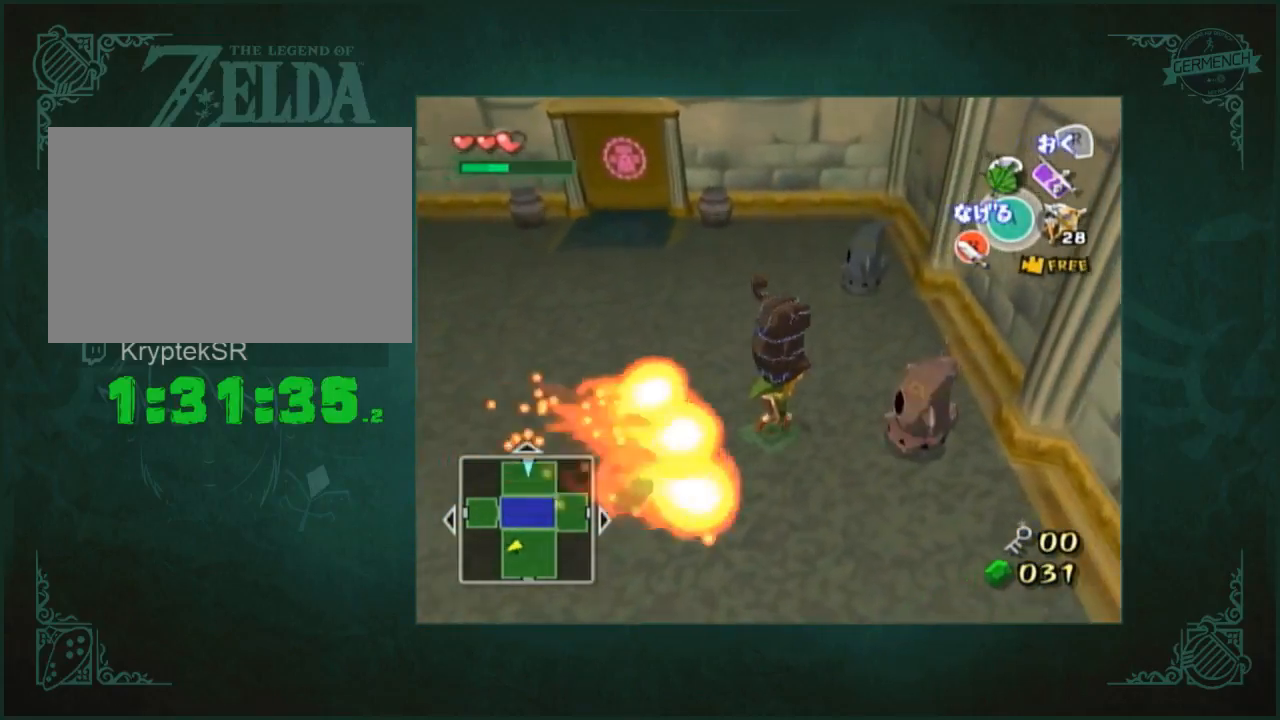
{"buttons": [], "left_stick": "up-left", "events": [[233, "left_stick", "up-left"]]}
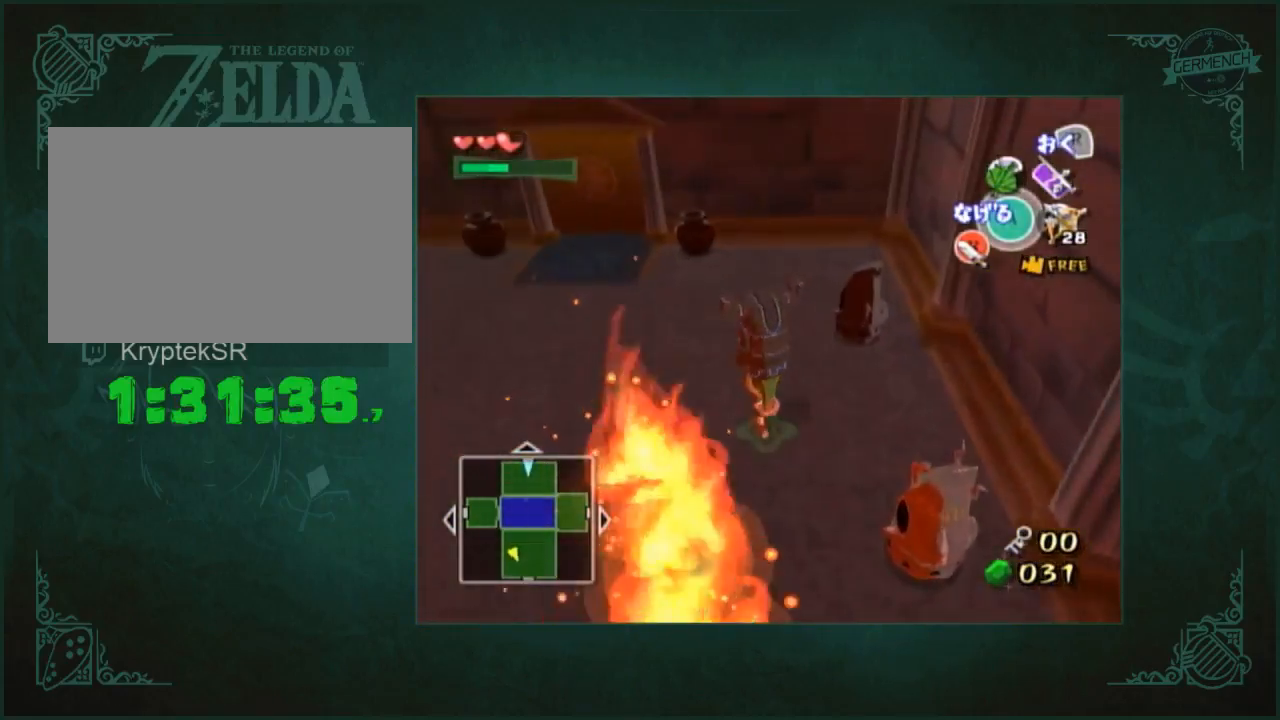
{"buttons": [], "left_stick": "up-left", "events": []}
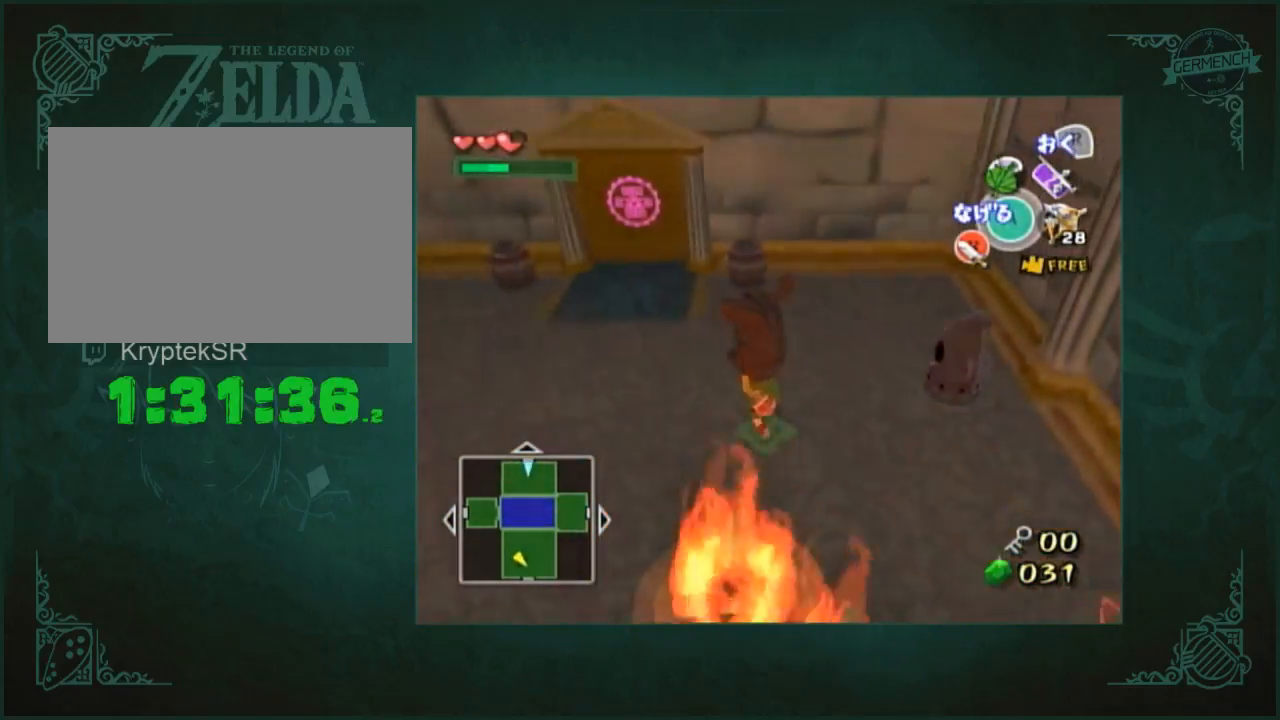
{"buttons": [], "left_stick": "up-left", "events": []}
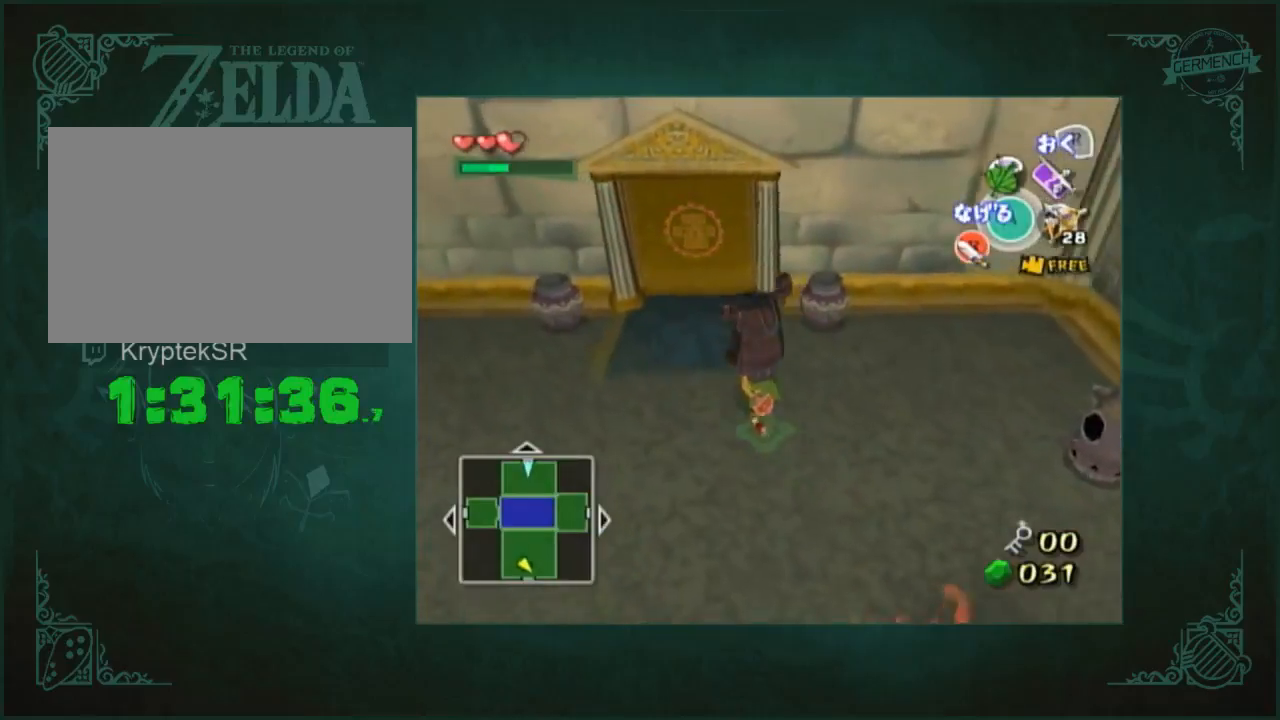
{"buttons": [], "left_stick": "up", "events": [[200, "left_stick", "up"]]}
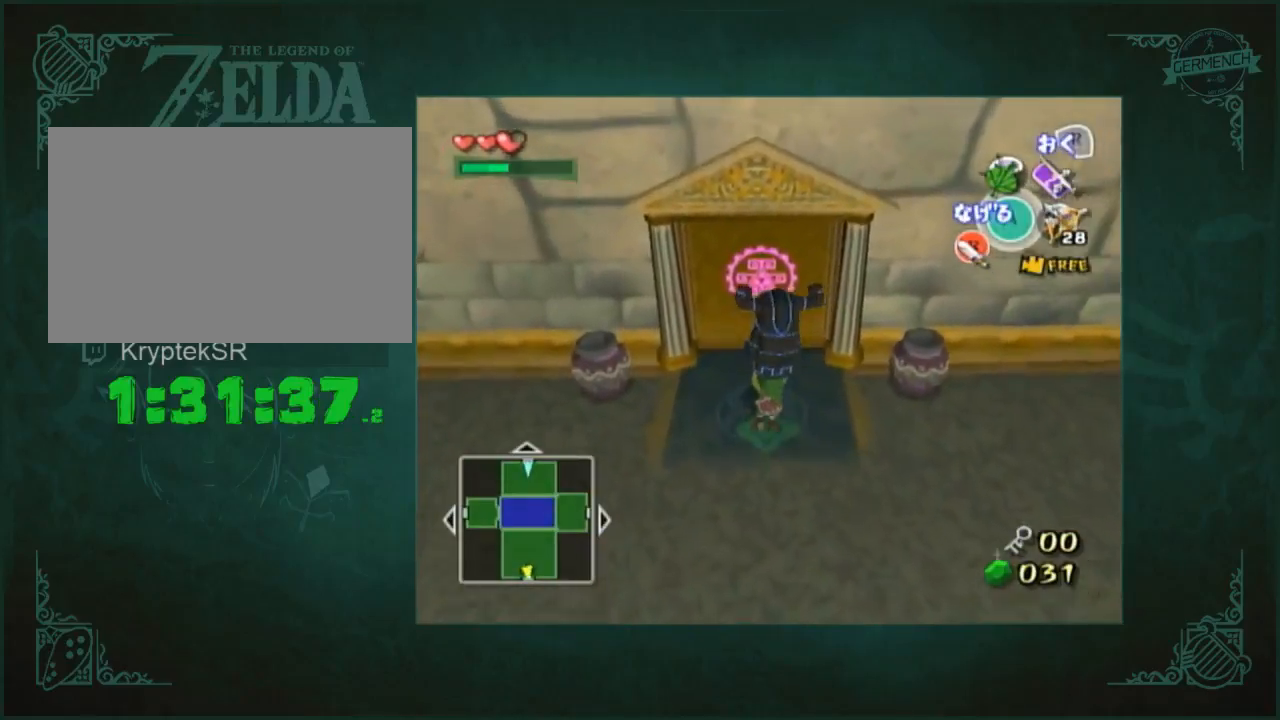
{"buttons": [], "left_stick": "center", "events": [[233, "left_stick", "center"]]}
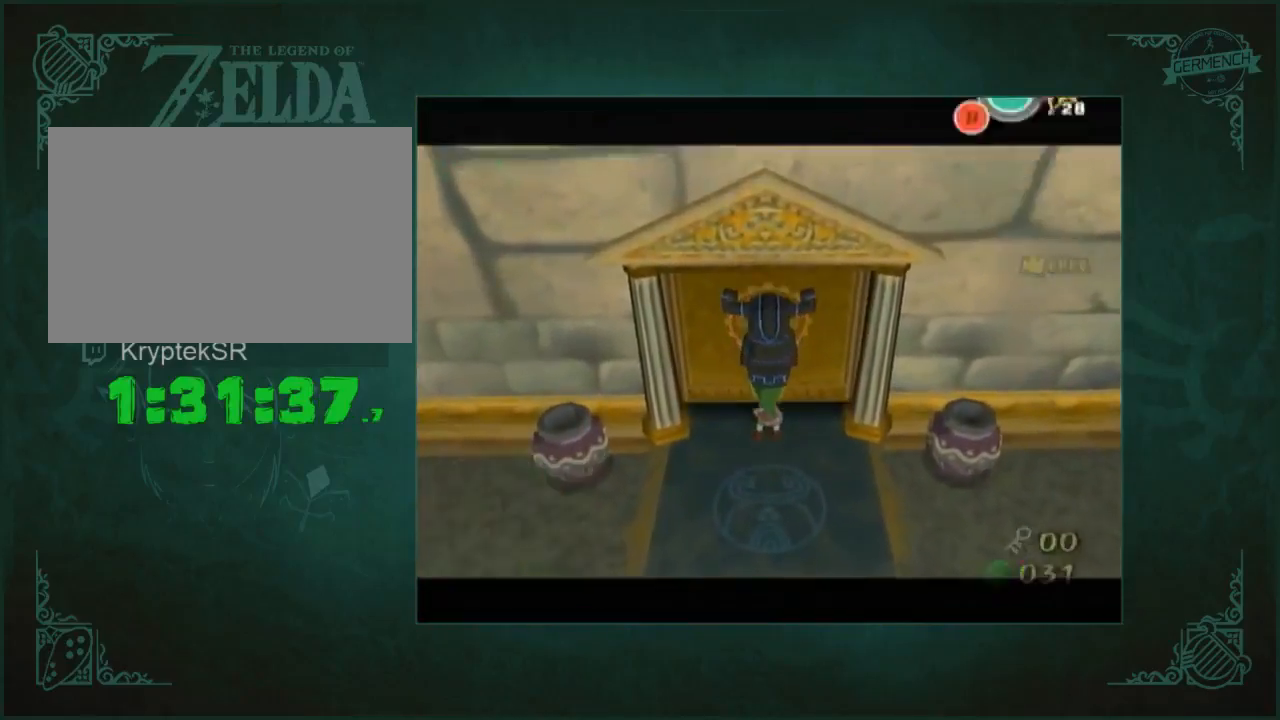
{"buttons": [], "left_stick": "center", "events": []}
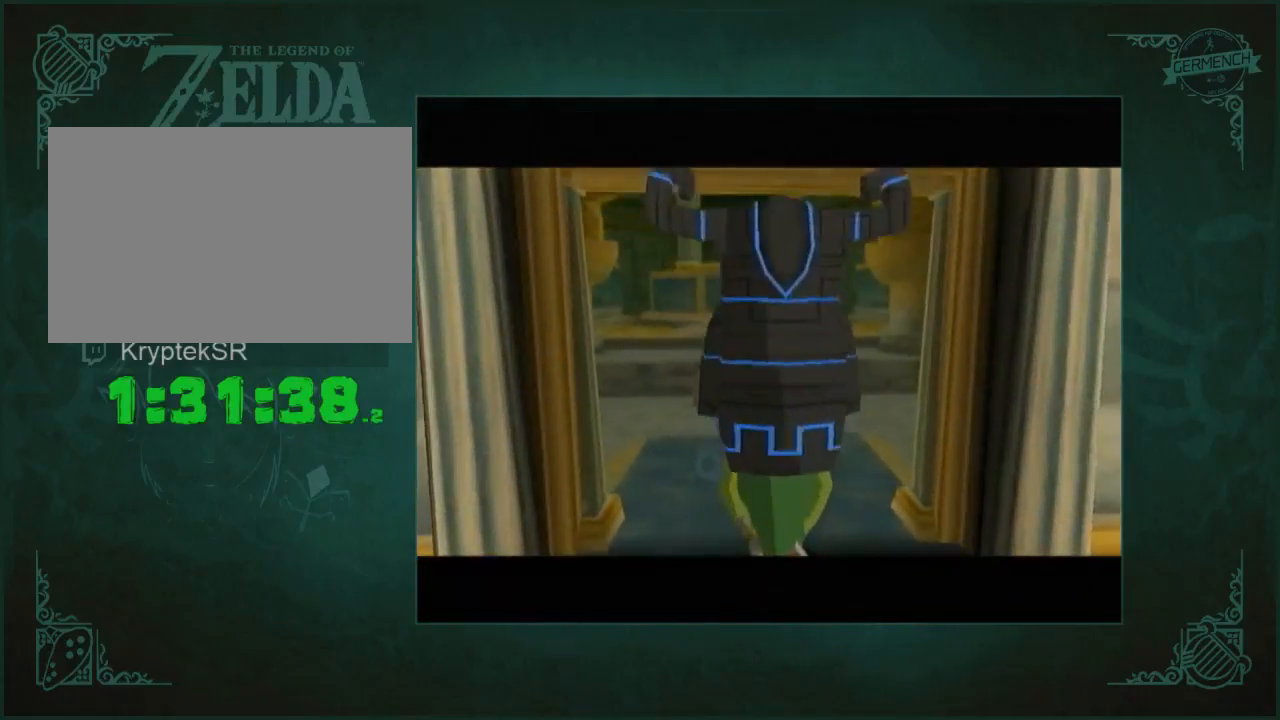
{"buttons": [], "left_stick": "center", "events": []}
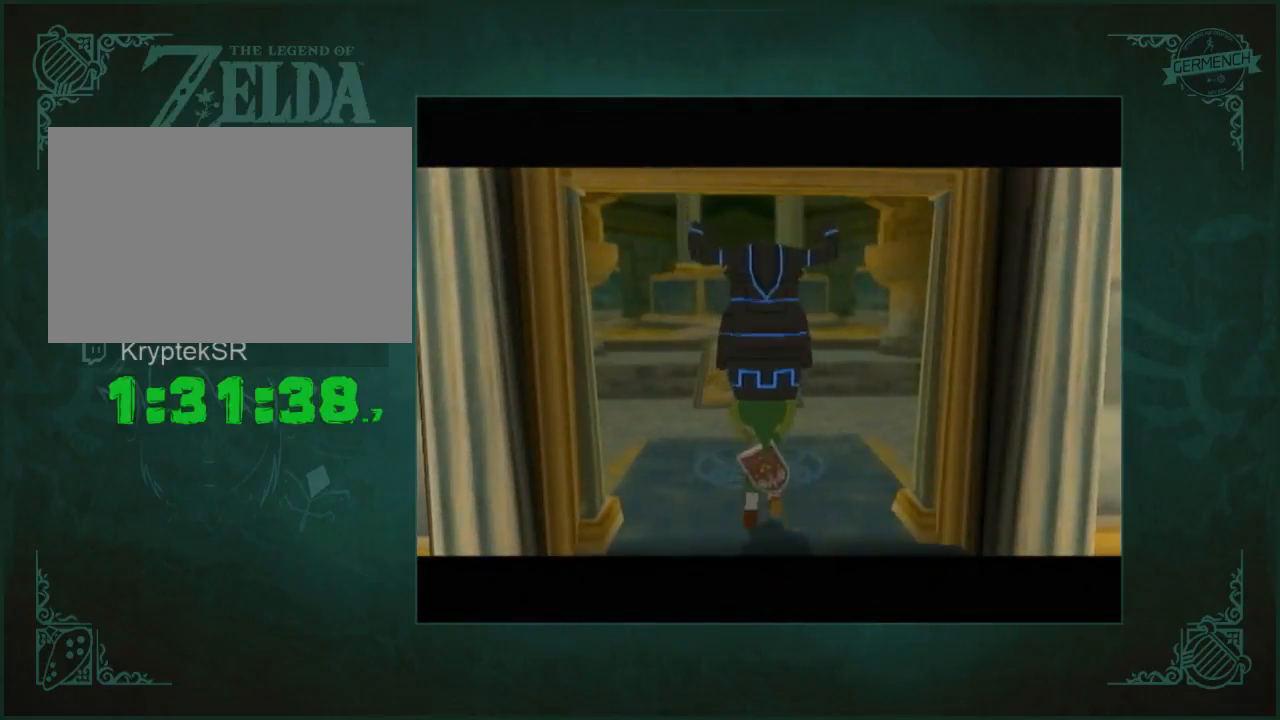
{"buttons": [], "left_stick": "up", "events": [[433, "left_stick", "up"]]}
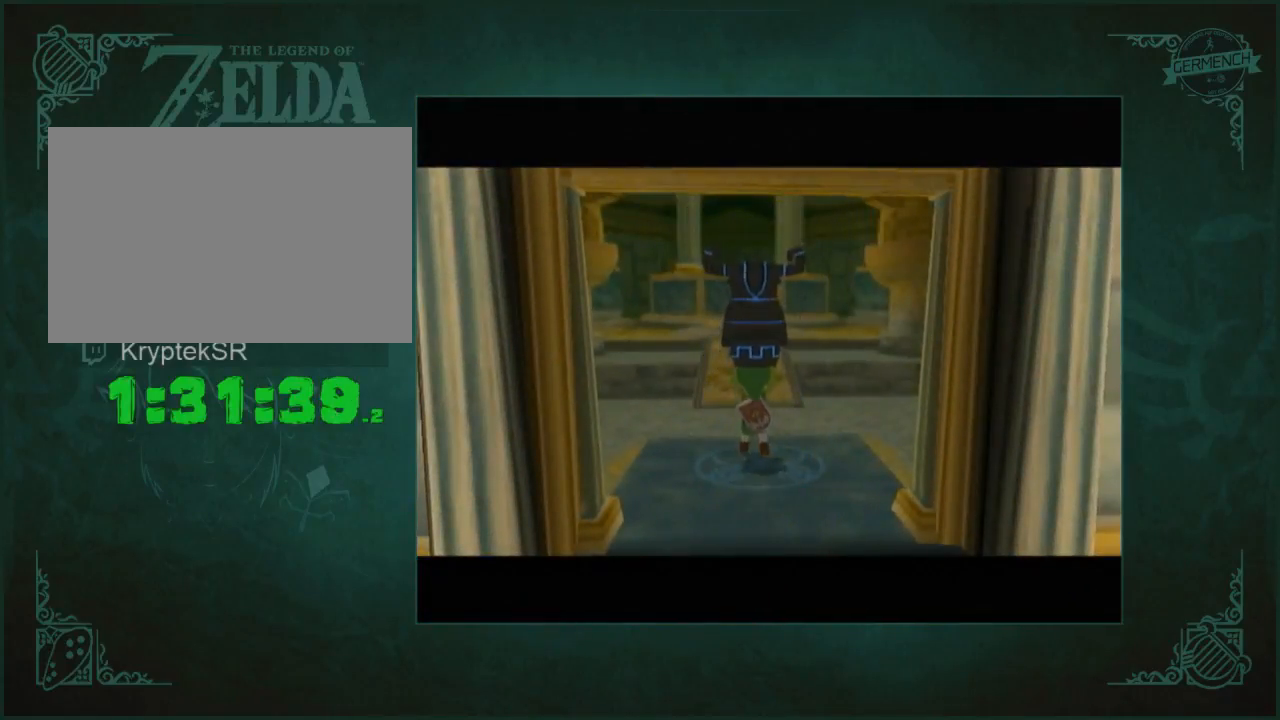
{"buttons": [], "left_stick": "up", "events": []}
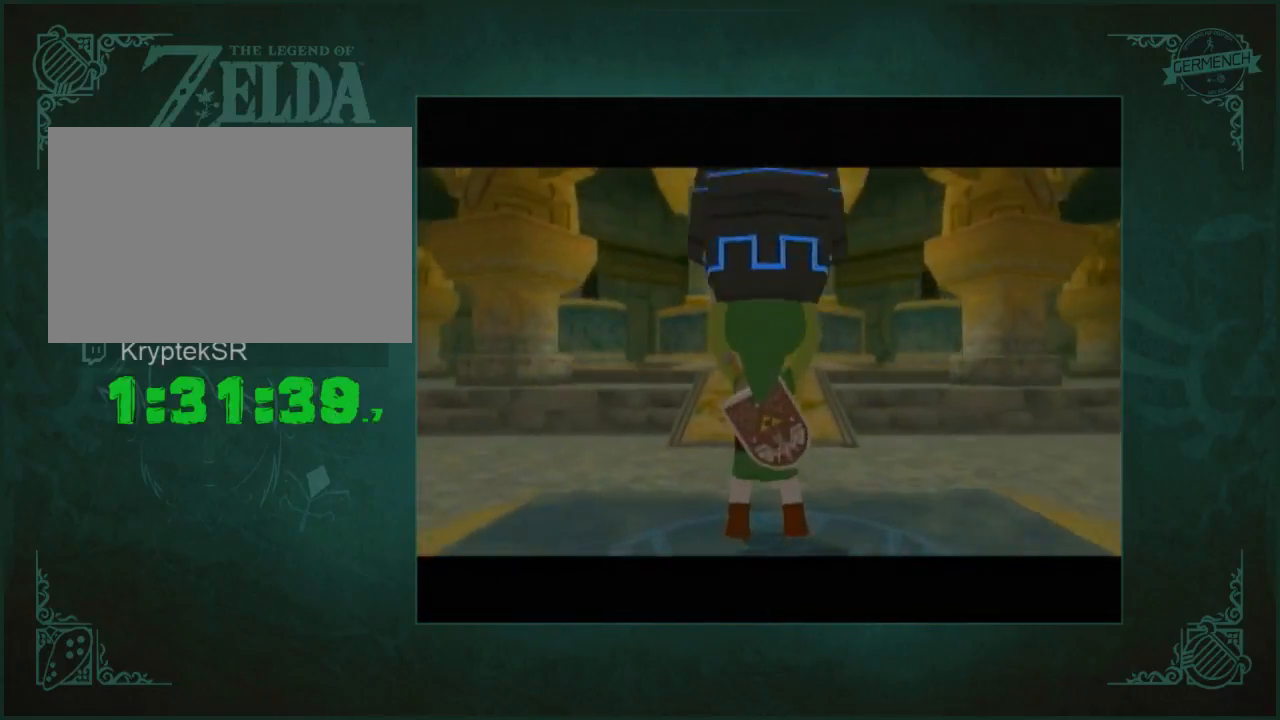
{"buttons": [], "left_stick": "up", "events": []}
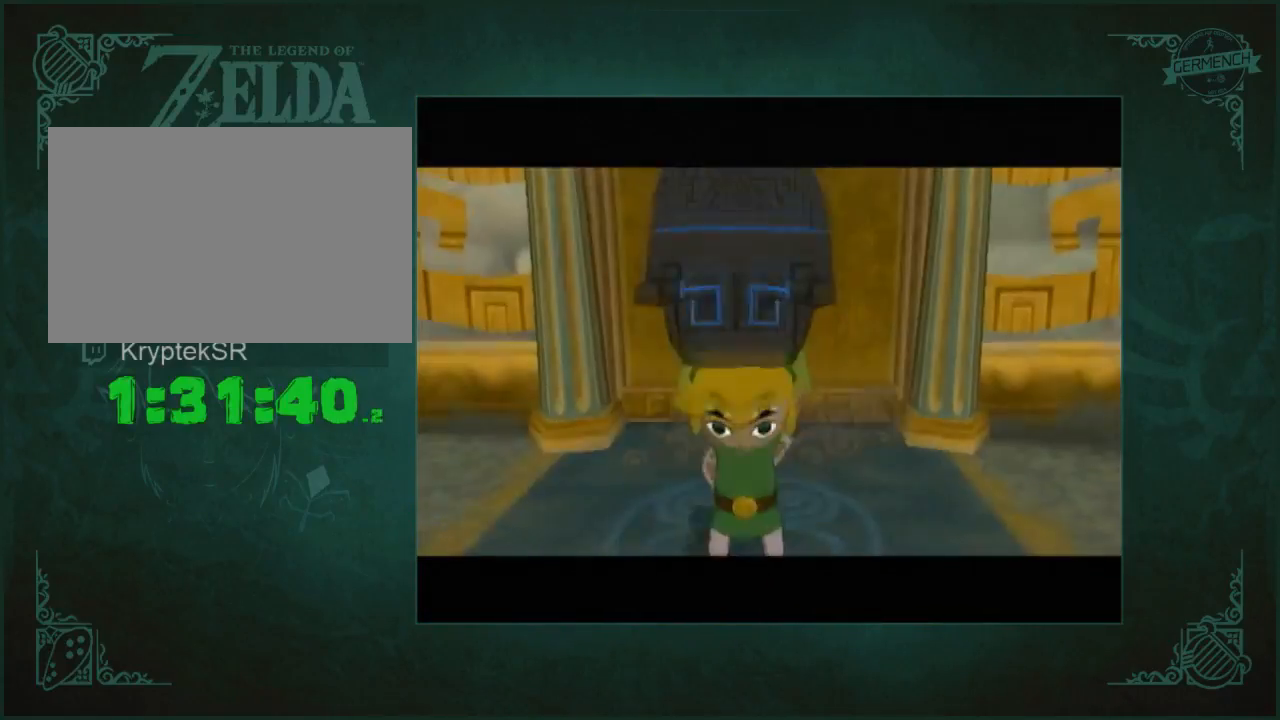
{"buttons": [], "left_stick": "center", "events": [[33, "left_stick", "center"]]}